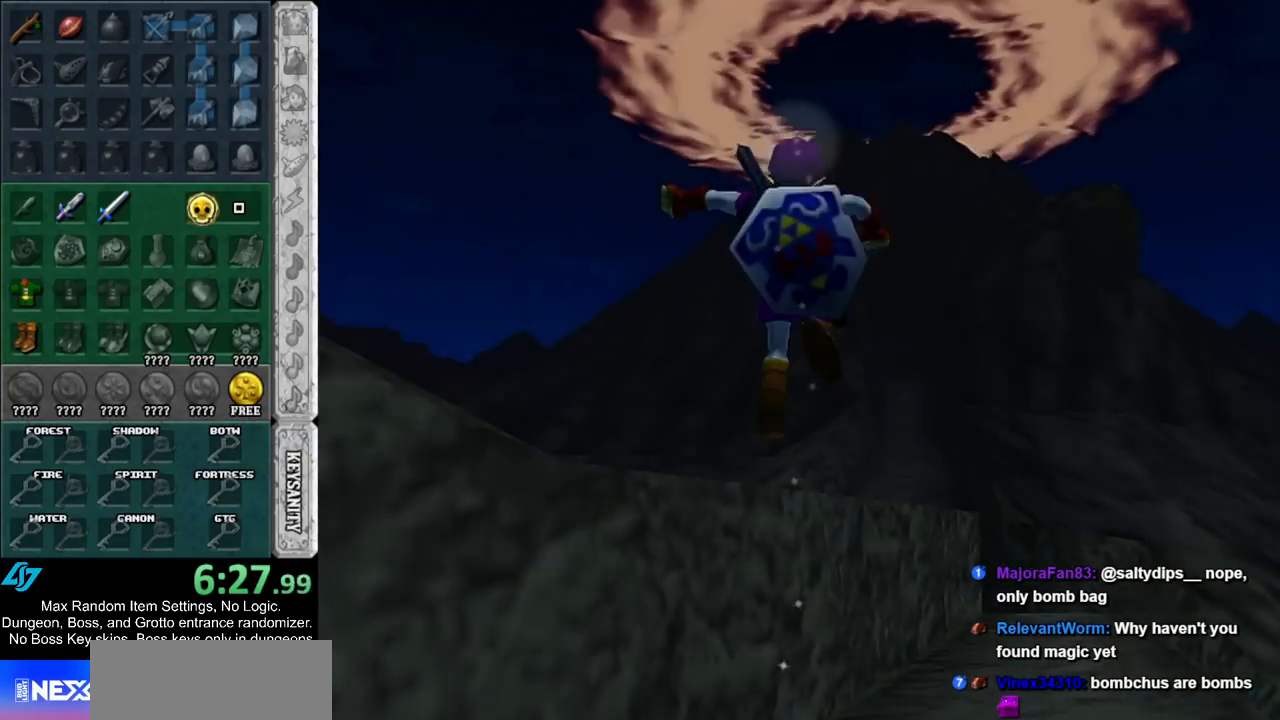
Gameplay with a controller (Nintendo layout); each line is a JSON object with the inputs held at the frame after it. "events" lists button and stick changes between this image and that frame as [ms after this image, input, new state], when the widget could be followed in between. Not read: L2 L3 R3.
{"buttons": ["START"], "left_stick": "center", "right_stick": "center", "events": [[100, "START", "down"], [217, "START", "up"], [283, "START", "down"], [383, "START", "up"], [467, "START", "down"]]}
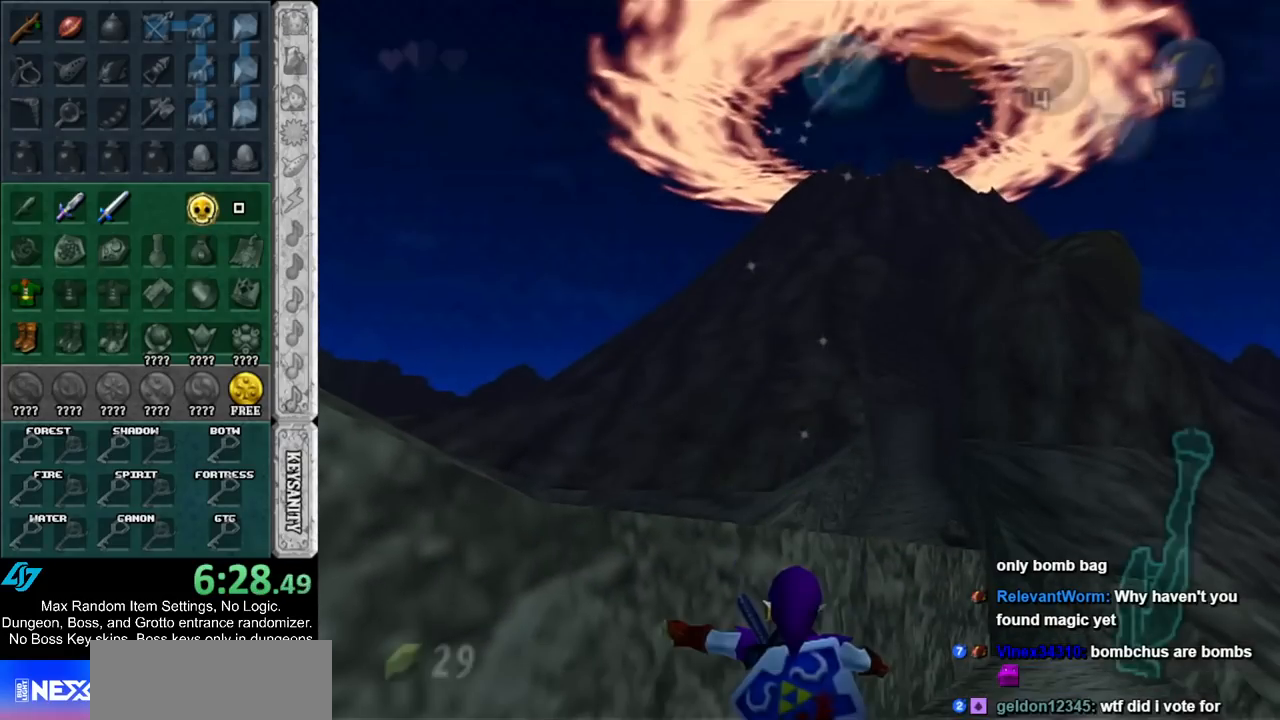
{"buttons": [], "left_stick": "center", "right_stick": "center", "events": [[67, "START", "up"], [117, "START", "down"], [283, "START", "up"]]}
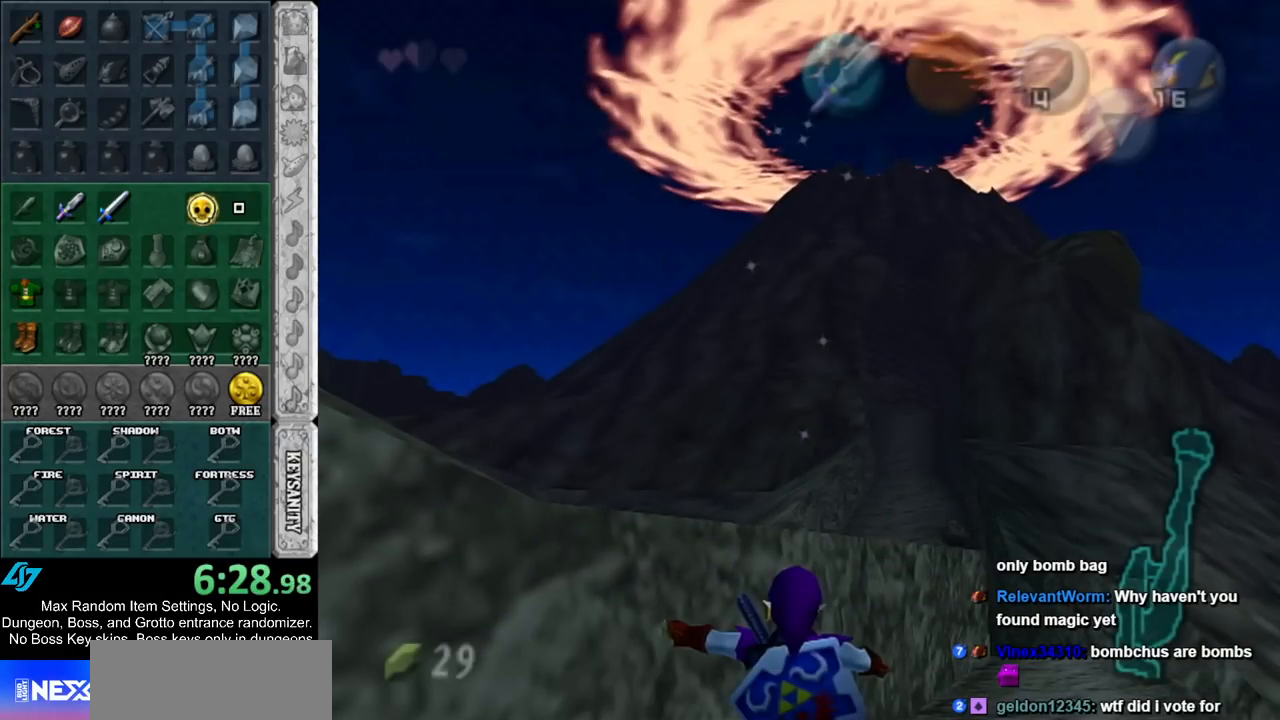
{"buttons": [], "left_stick": "center", "right_stick": "center", "events": []}
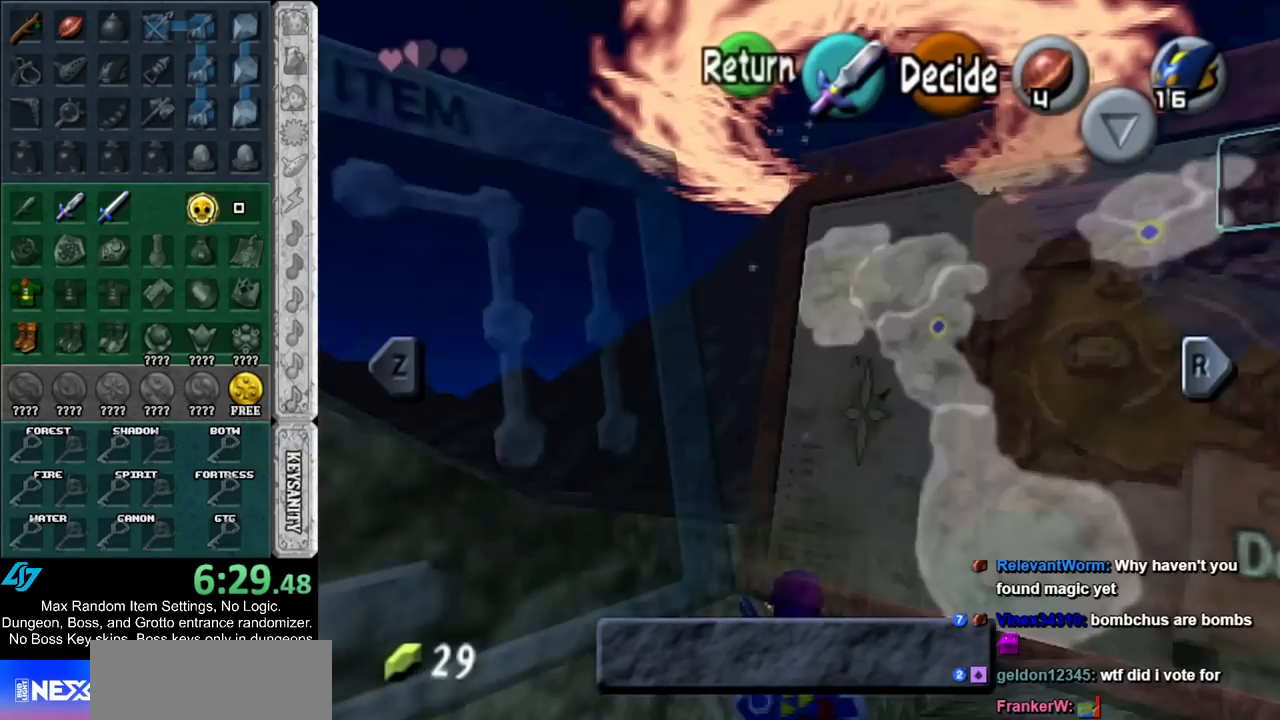
{"buttons": [], "left_stick": "center", "right_stick": "center", "events": []}
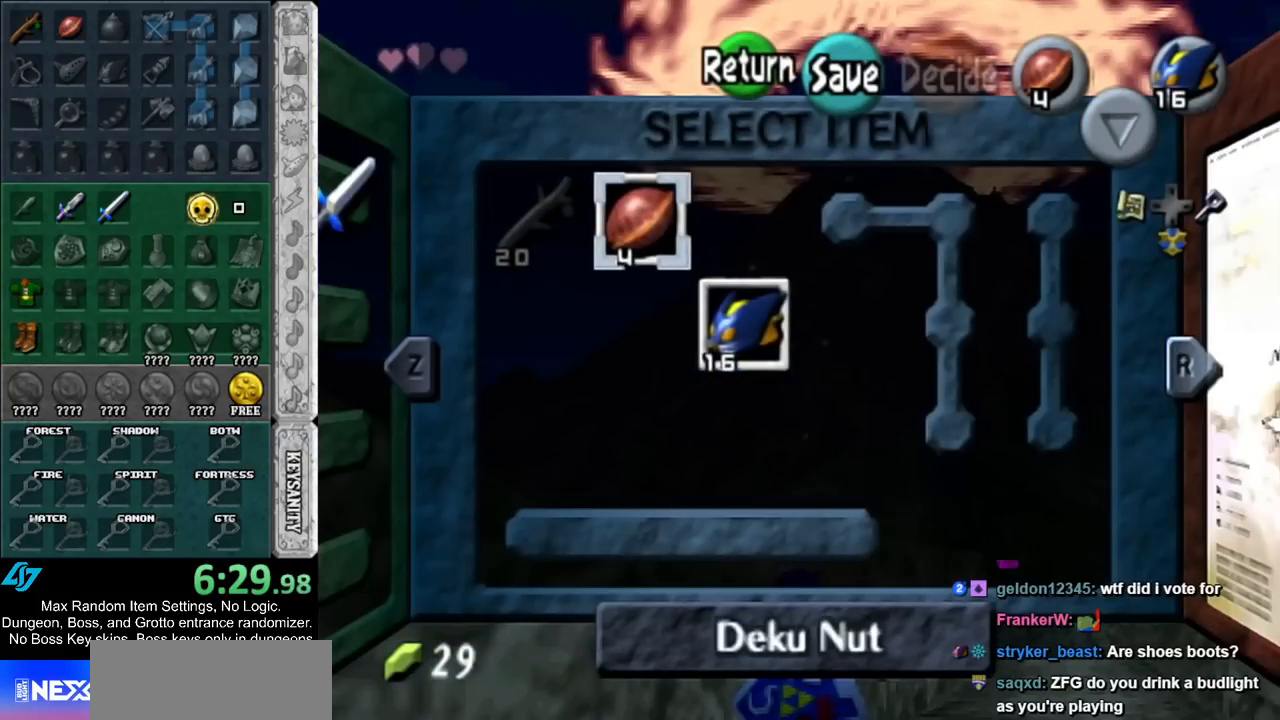
{"buttons": [], "left_stick": "center", "right_stick": "center", "events": []}
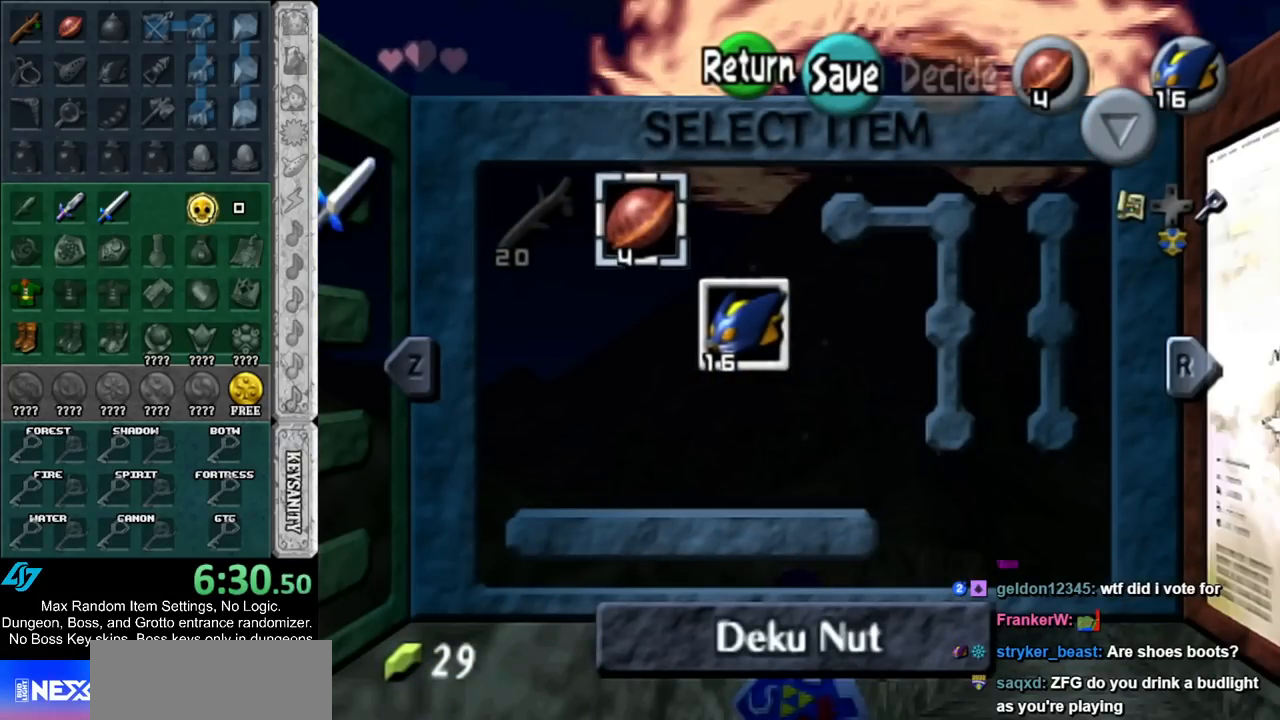
{"buttons": [], "left_stick": "center", "right_stick": "center", "events": []}
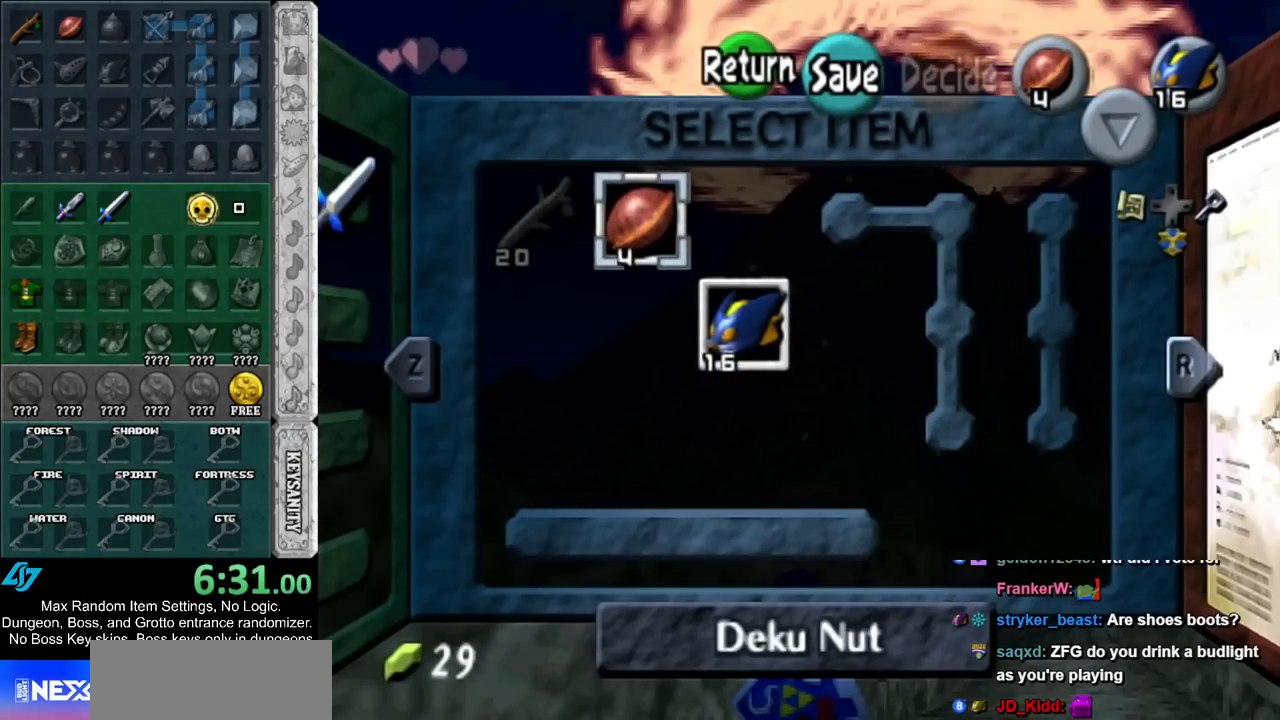
{"buttons": [], "left_stick": "center", "right_stick": "center", "events": [[400, "START", "down"], [500, "START", "up"]]}
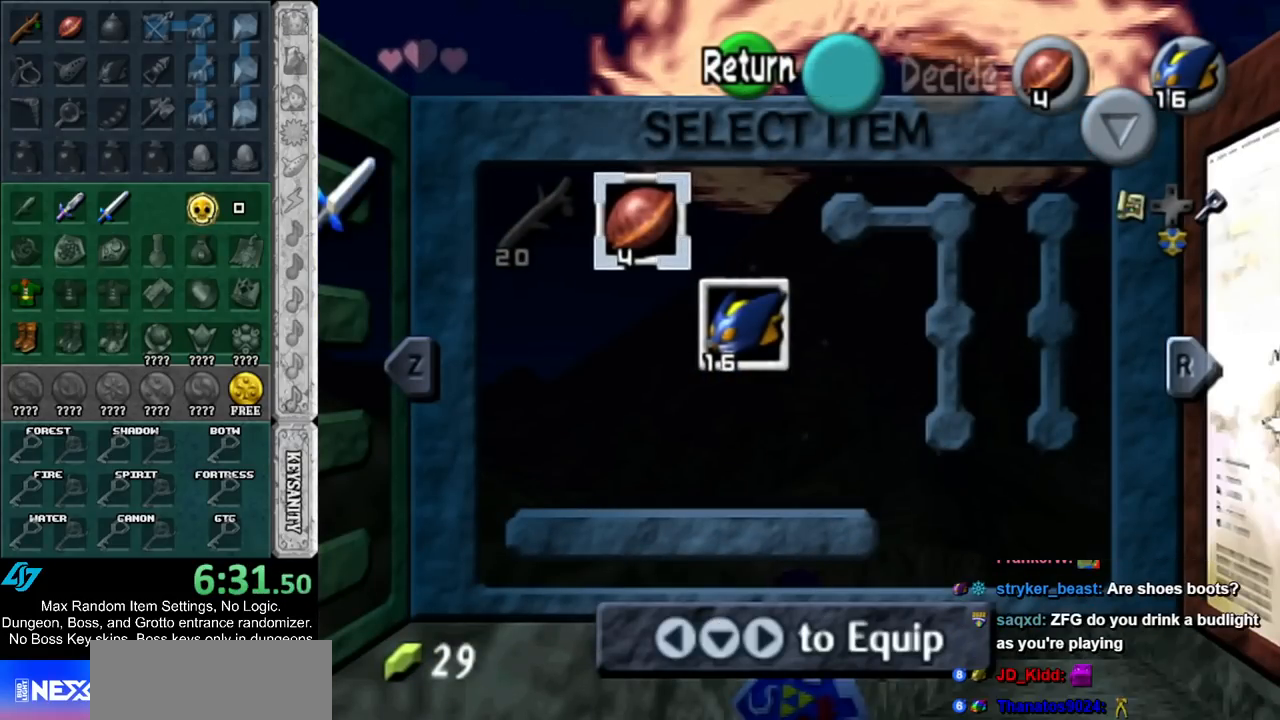
{"buttons": [], "left_stick": "up", "right_stick": "center", "events": [[217, "left_stick", "up"]]}
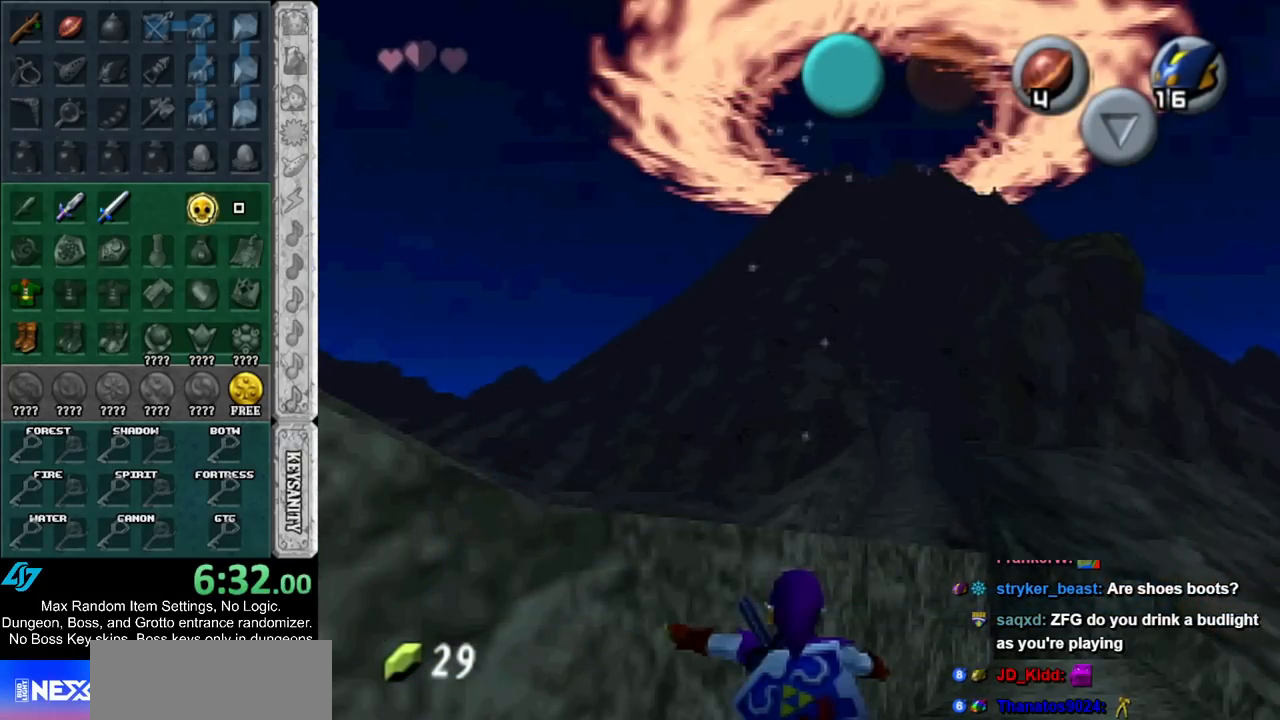
{"buttons": [], "left_stick": "up", "right_stick": "center", "events": [[250, "A", "down"], [433, "A", "up"]]}
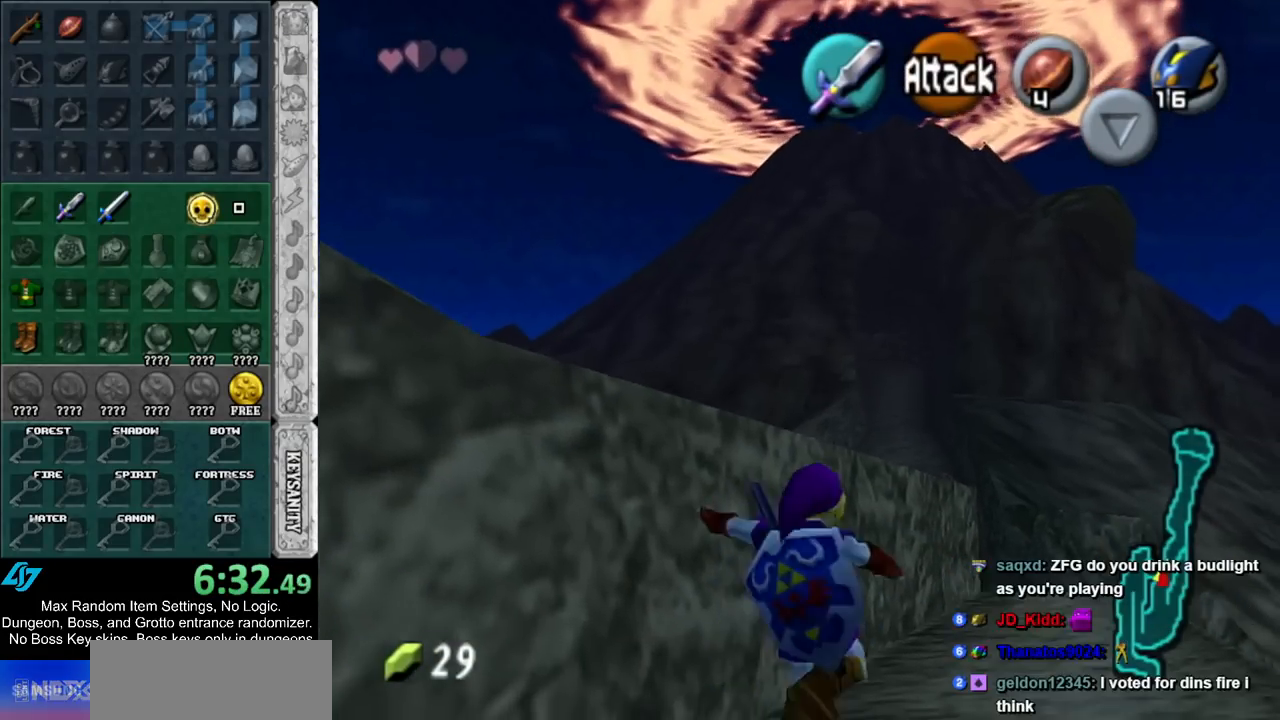
{"buttons": [], "left_stick": "up", "right_stick": "center", "events": []}
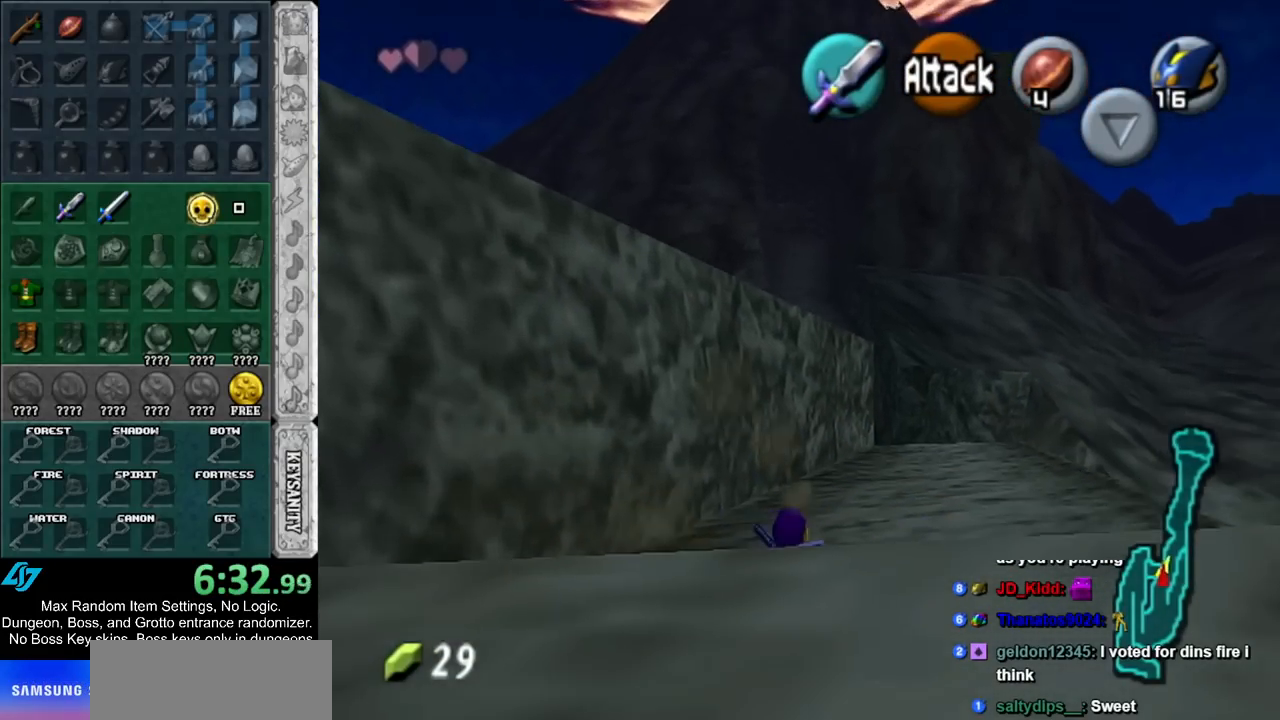
{"buttons": ["L1"], "left_stick": "down", "right_stick": "center", "events": [[217, "left_stick", "center"], [283, "left_stick", "down"], [367, "L1", "down"]]}
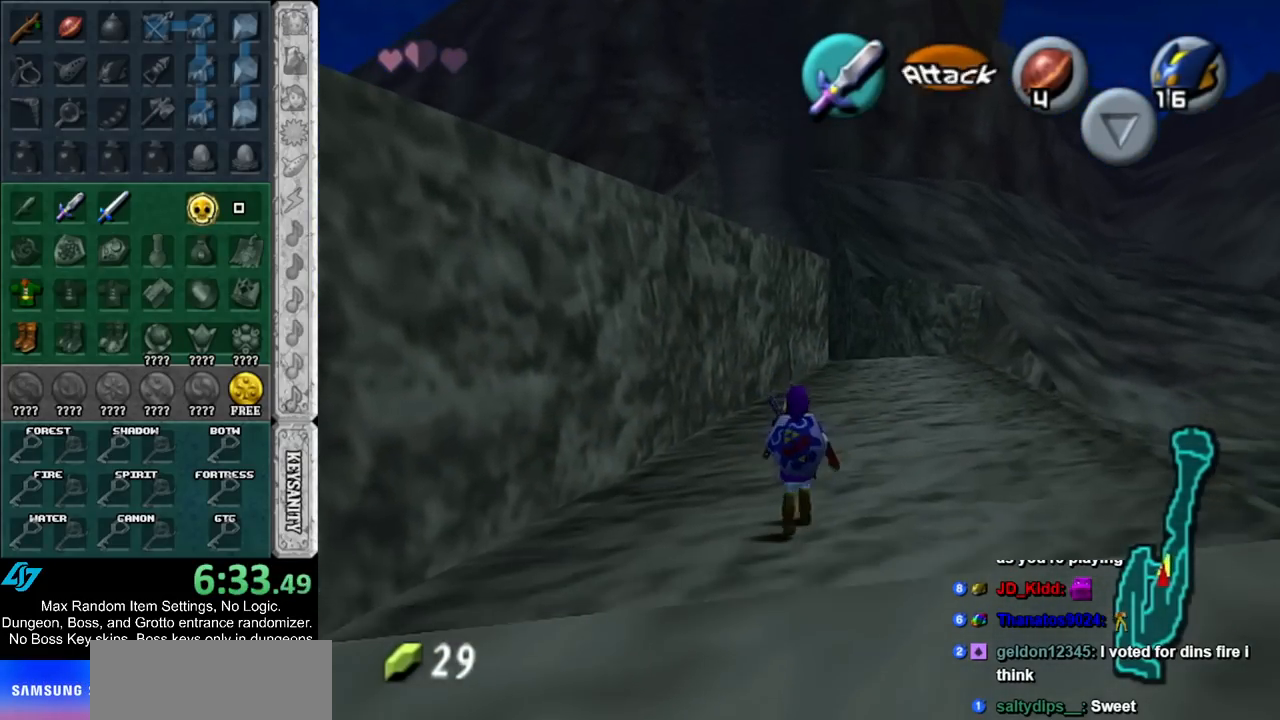
{"buttons": ["L1"], "left_stick": "down", "right_stick": "center", "events": []}
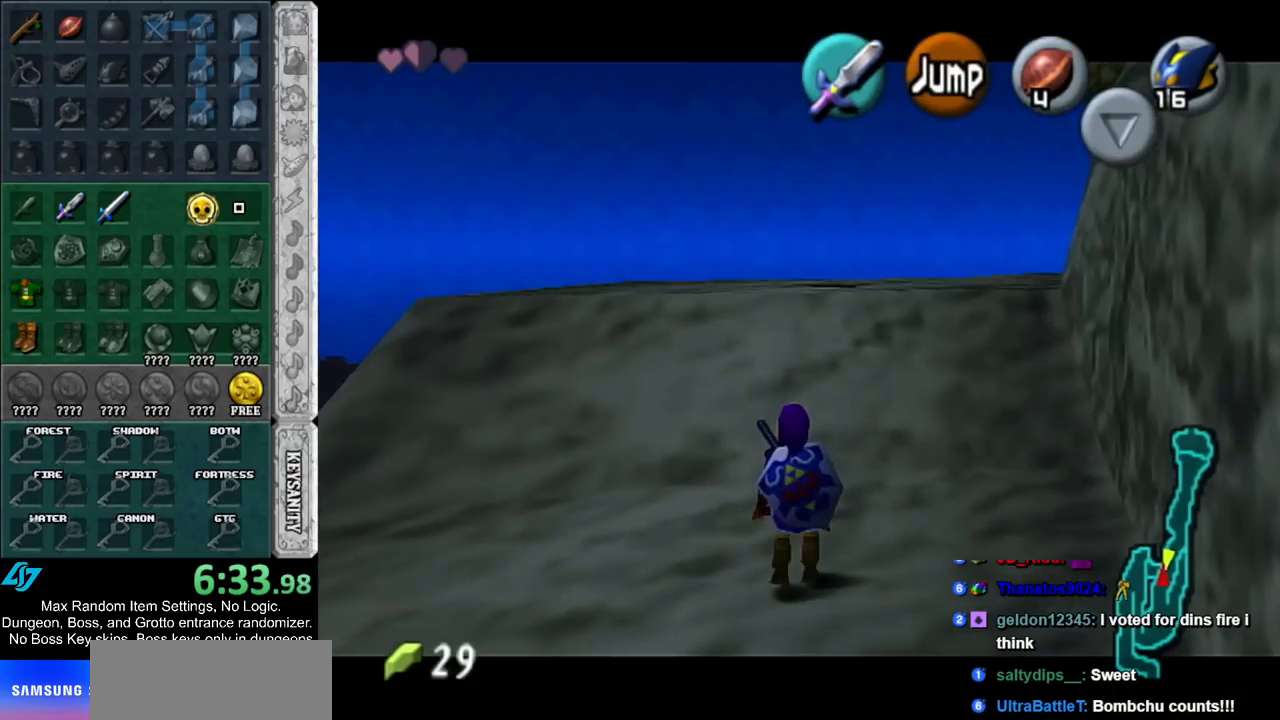
{"buttons": ["L1"], "left_stick": "down", "right_stick": "center", "events": []}
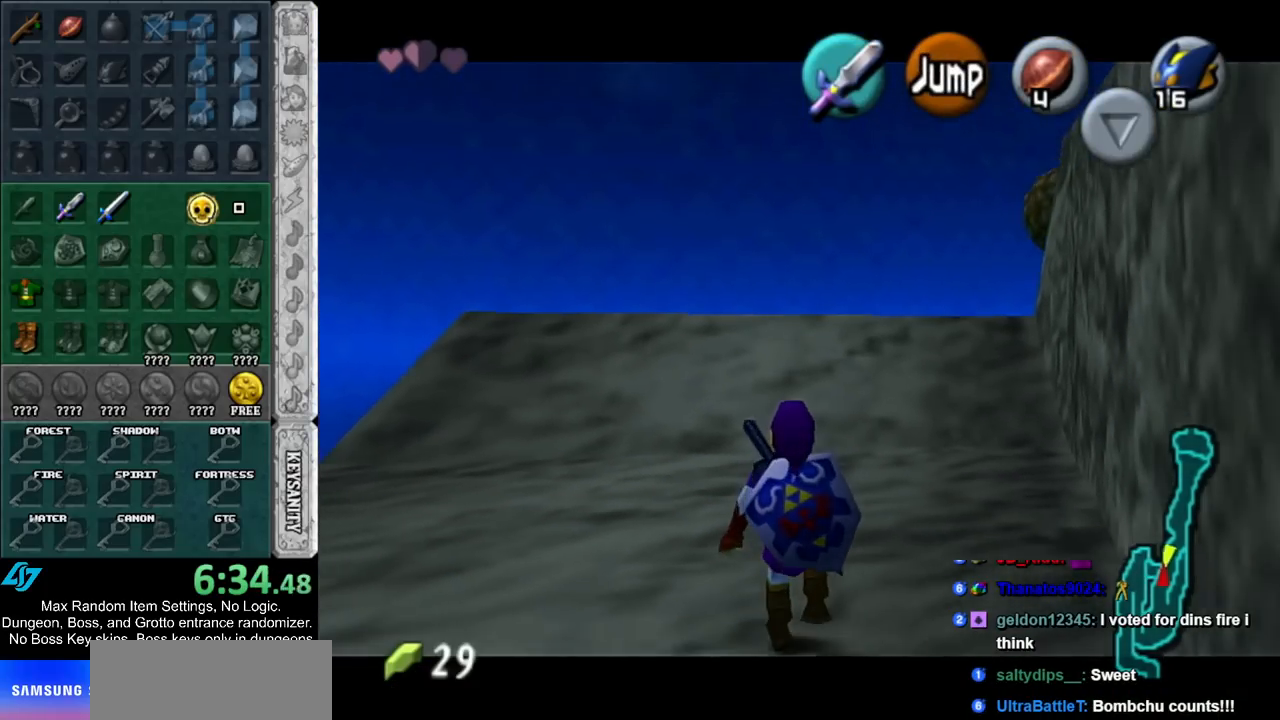
{"buttons": ["L1"], "left_stick": "down", "right_stick": "center", "events": []}
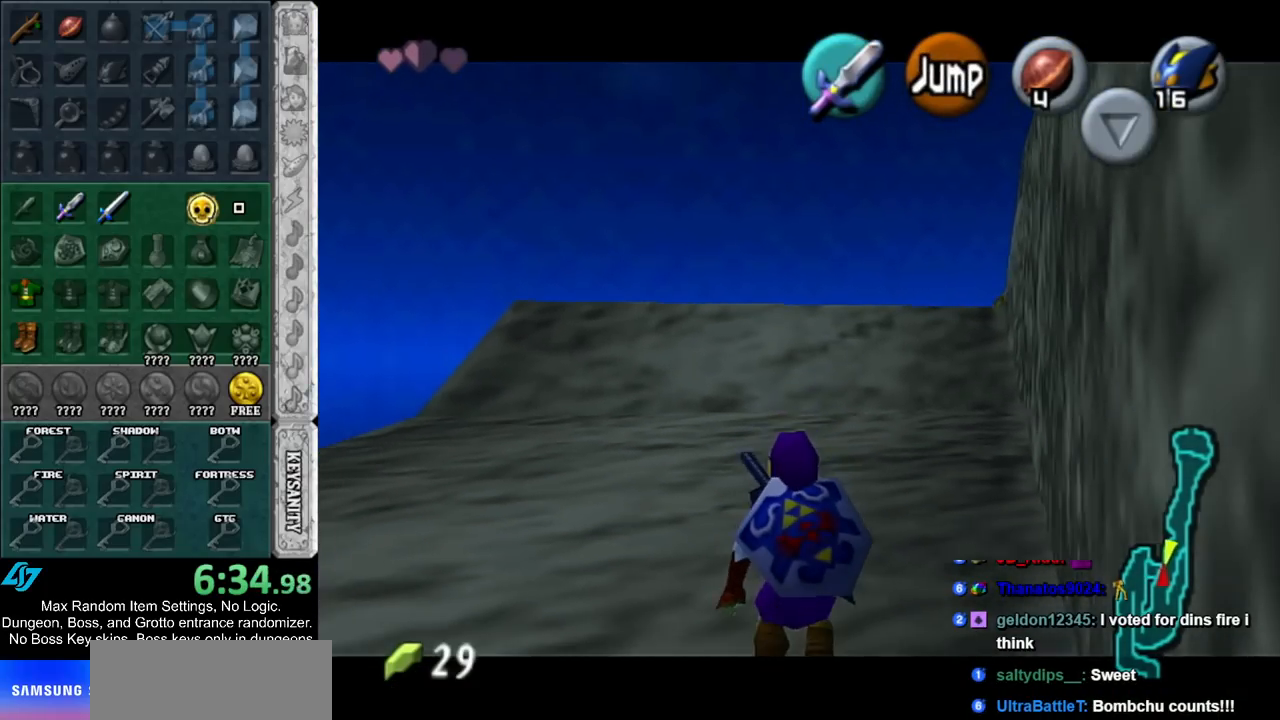
{"buttons": ["L1", "R1"], "left_stick": "down", "right_stick": "center", "events": [[283, "R1", "down"], [367, "R1", "up"], [467, "R1", "down"]]}
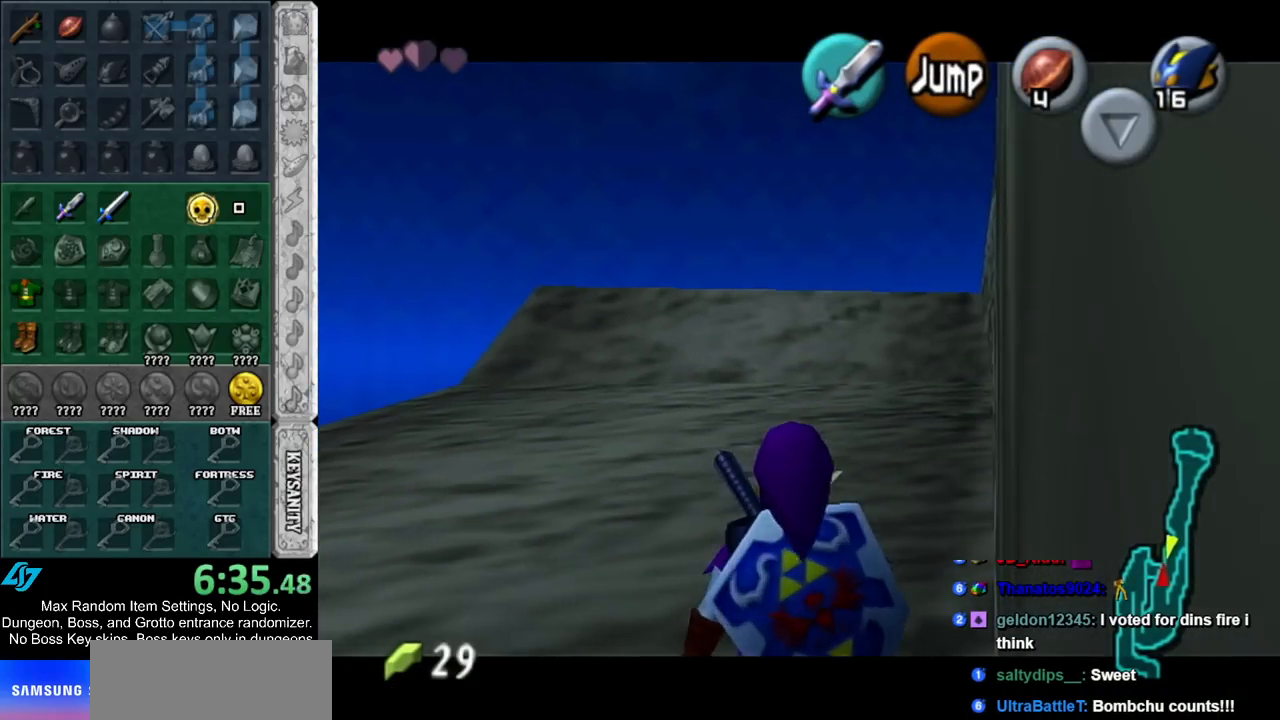
{"buttons": ["L1"], "left_stick": "down", "right_stick": "center", "events": [[67, "R1", "up"], [117, "R1", "down"], [217, "R1", "up"]]}
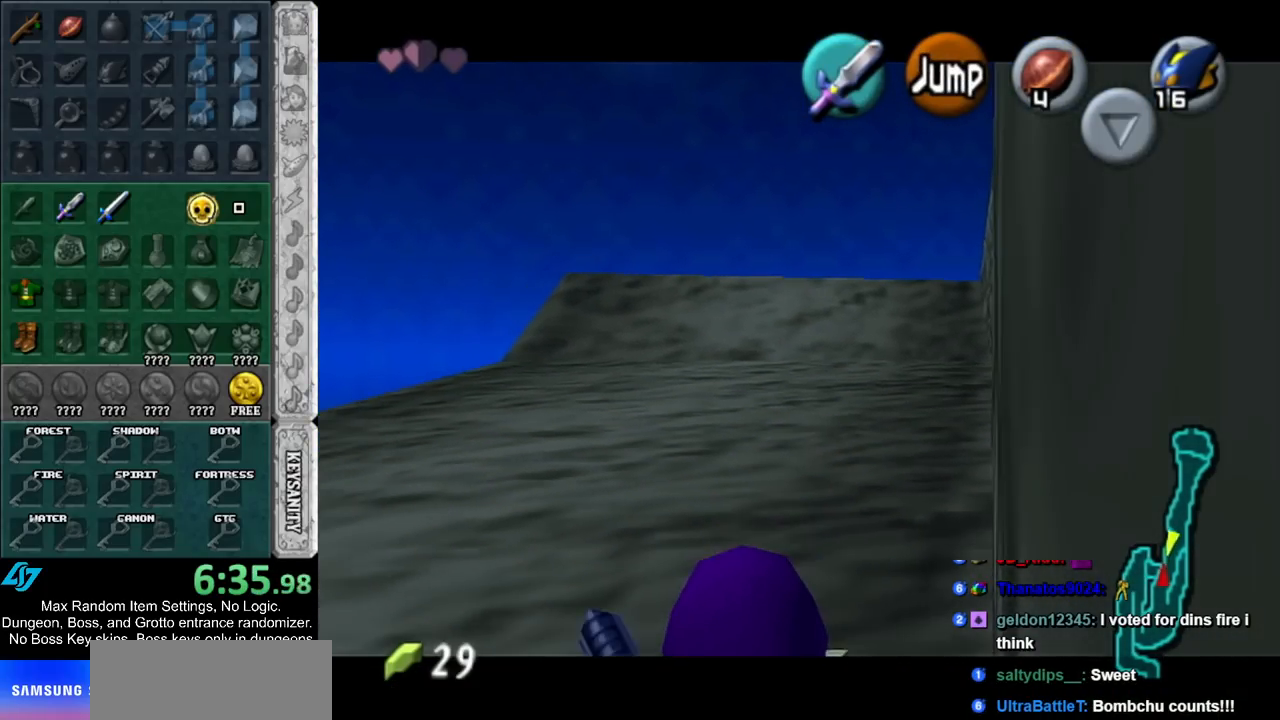
{"buttons": ["L1"], "left_stick": "down", "right_stick": "center", "events": []}
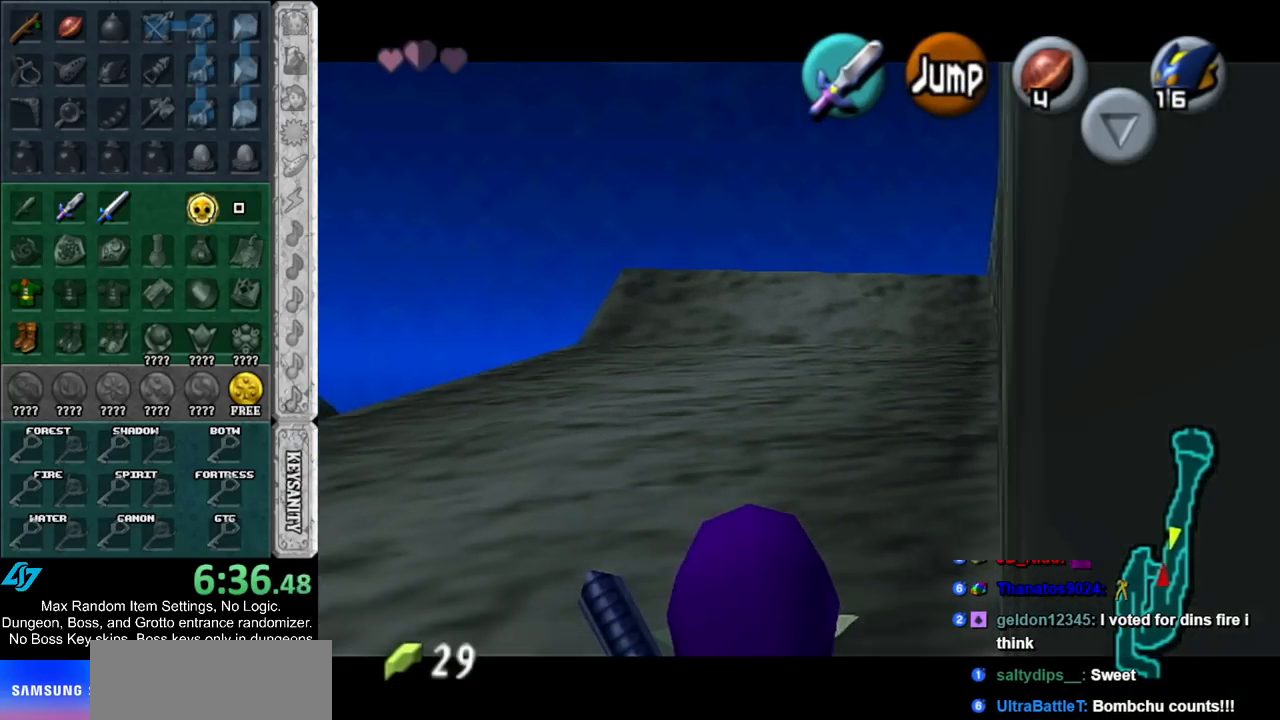
{"buttons": ["L1"], "left_stick": "down", "right_stick": "center", "events": []}
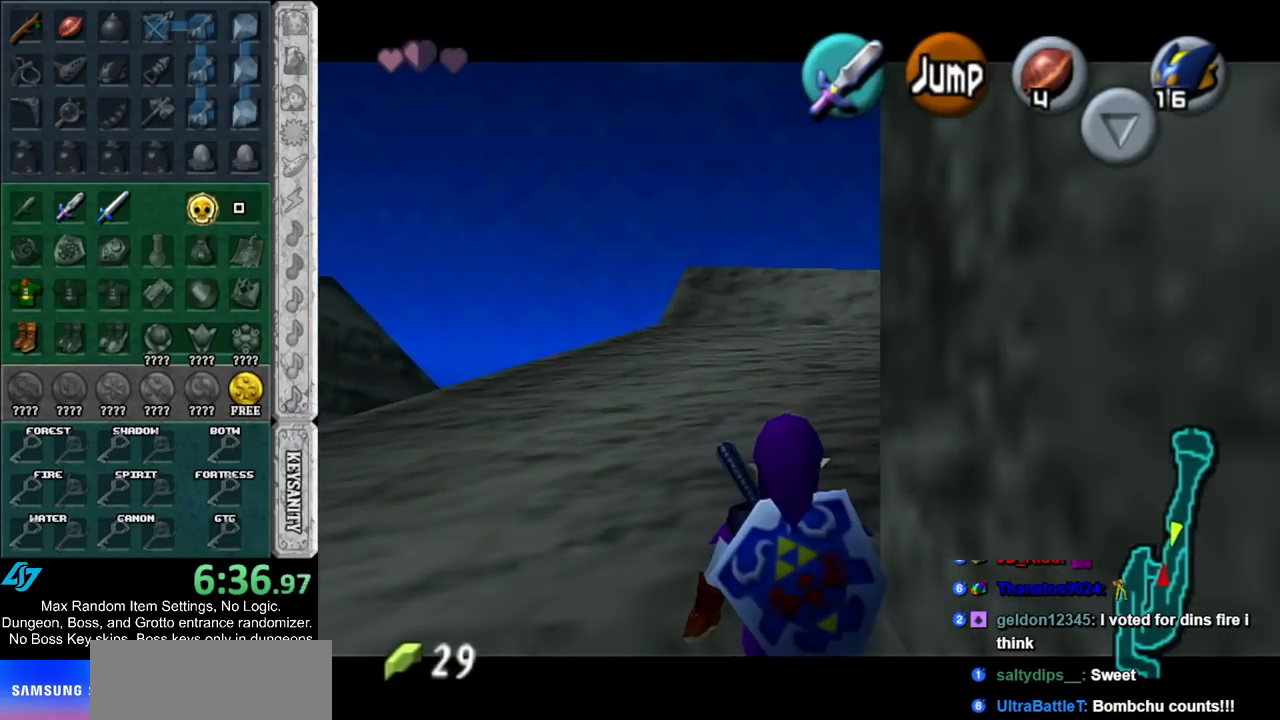
{"buttons": ["L1"], "left_stick": "down", "right_stick": "center", "events": []}
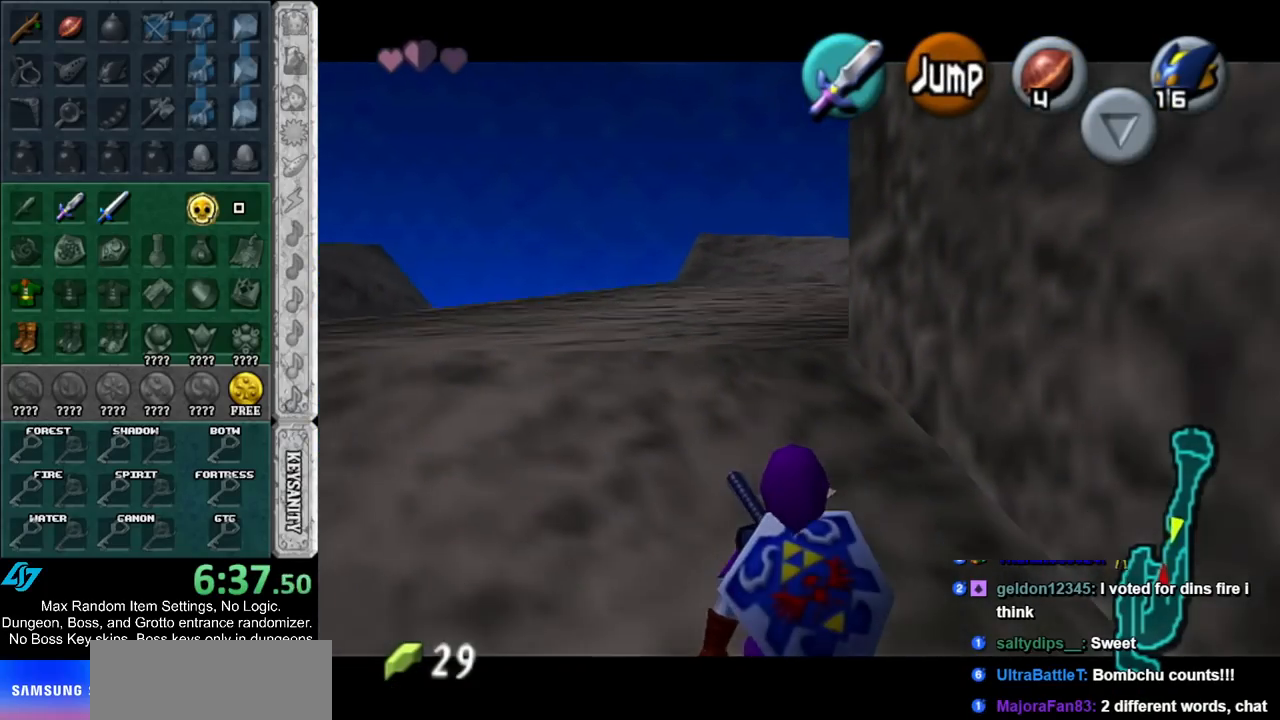
{"buttons": ["L1"], "left_stick": "down", "right_stick": "center", "events": []}
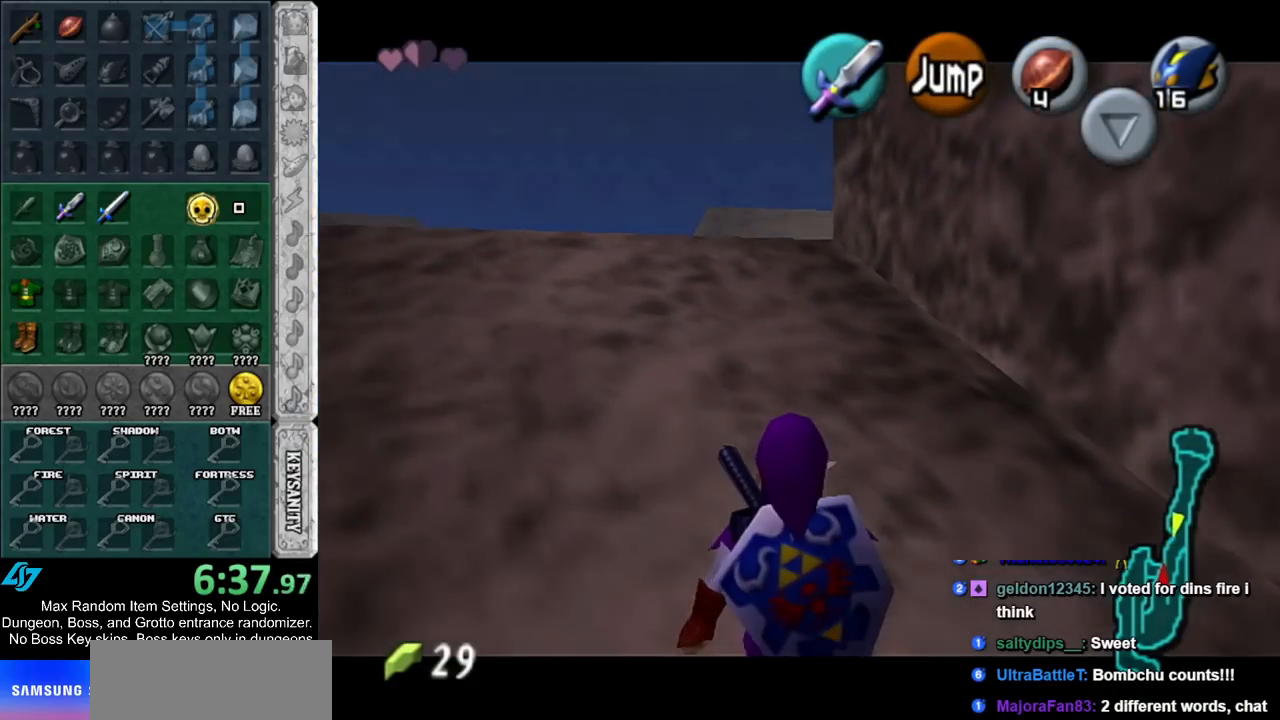
{"buttons": ["L1"], "left_stick": "down", "right_stick": "center", "events": []}
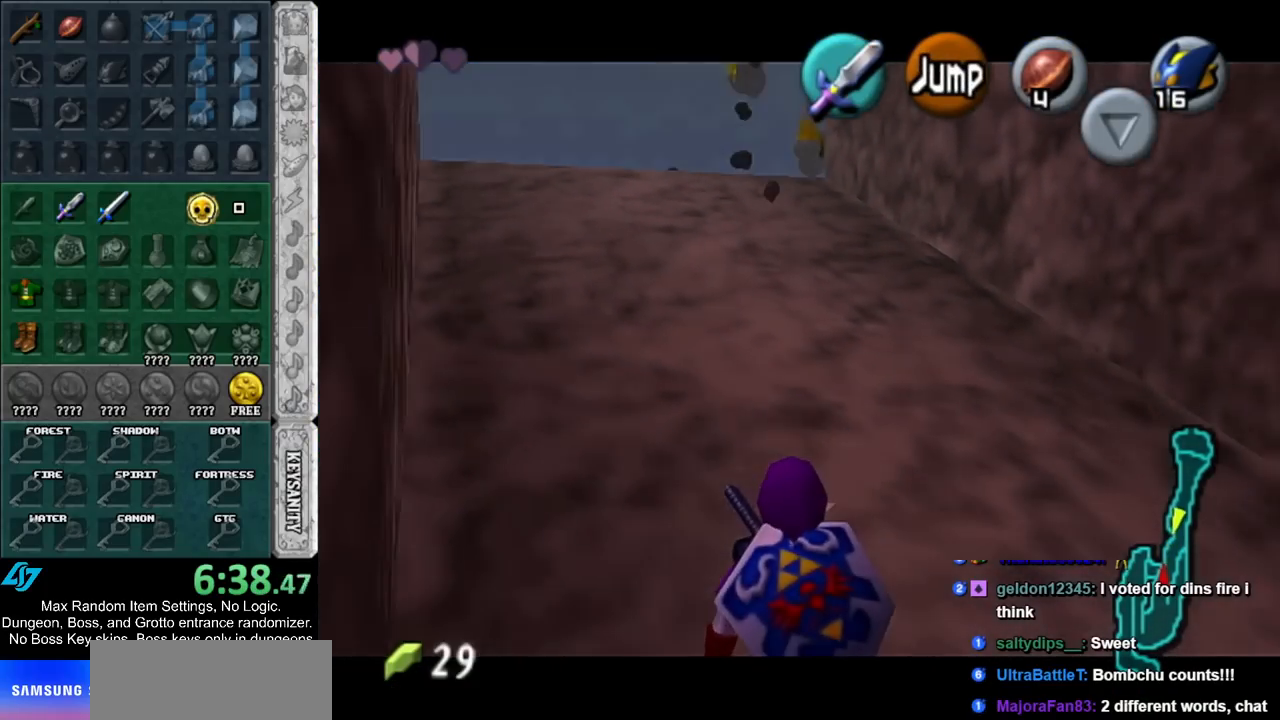
{"buttons": ["L1"], "left_stick": "down", "right_stick": "center", "events": []}
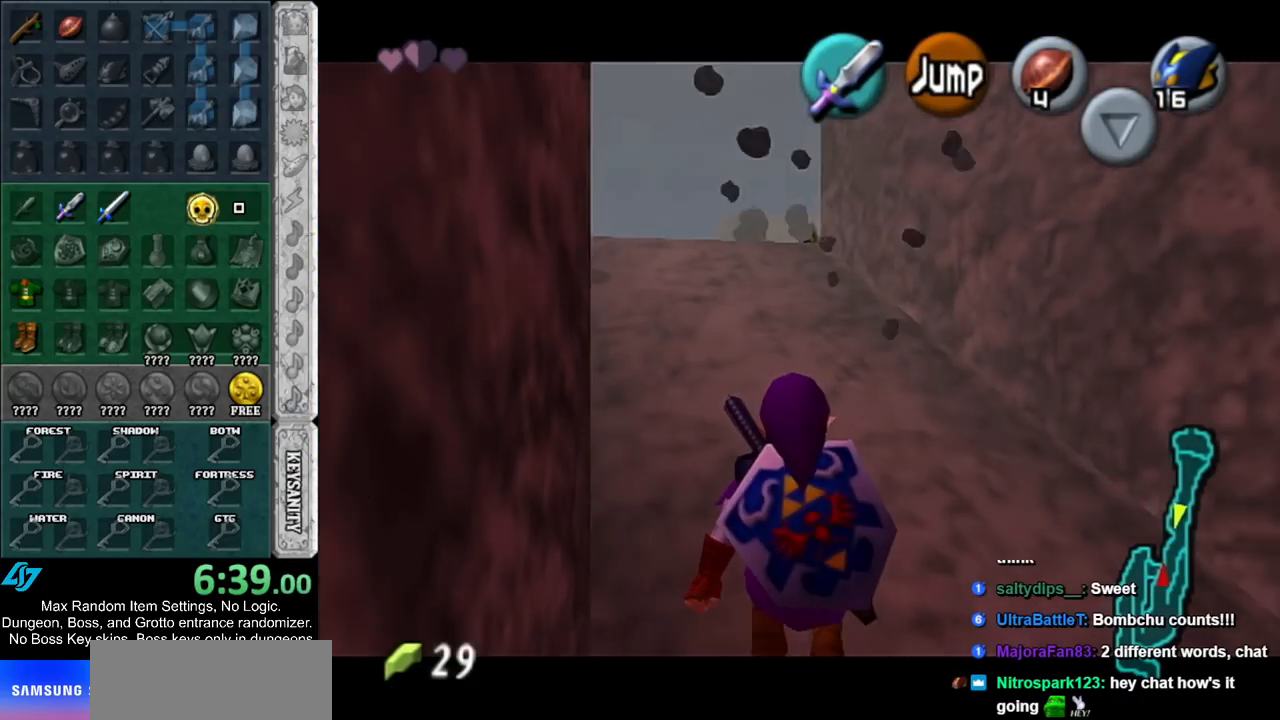
{"buttons": ["L1"], "left_stick": "down", "right_stick": "center", "events": []}
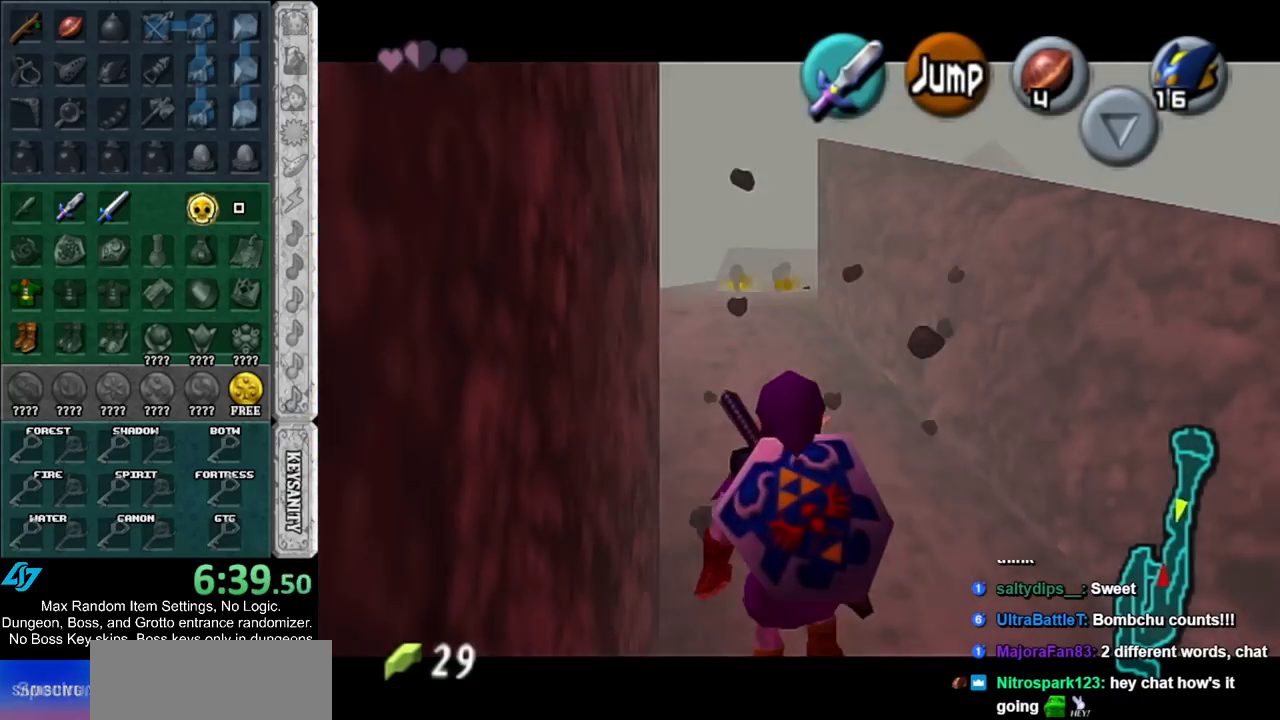
{"buttons": ["L1"], "left_stick": "down", "right_stick": "center", "events": []}
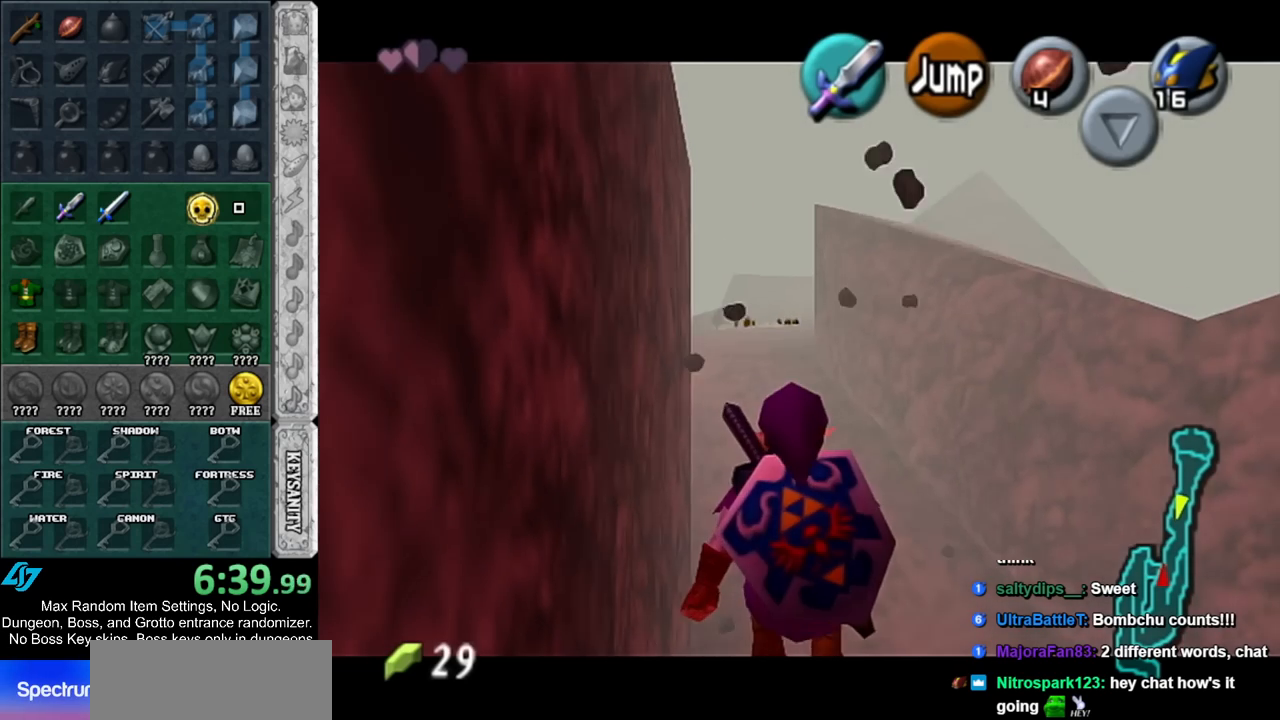
{"buttons": ["L1"], "left_stick": "down", "right_stick": "center", "events": []}
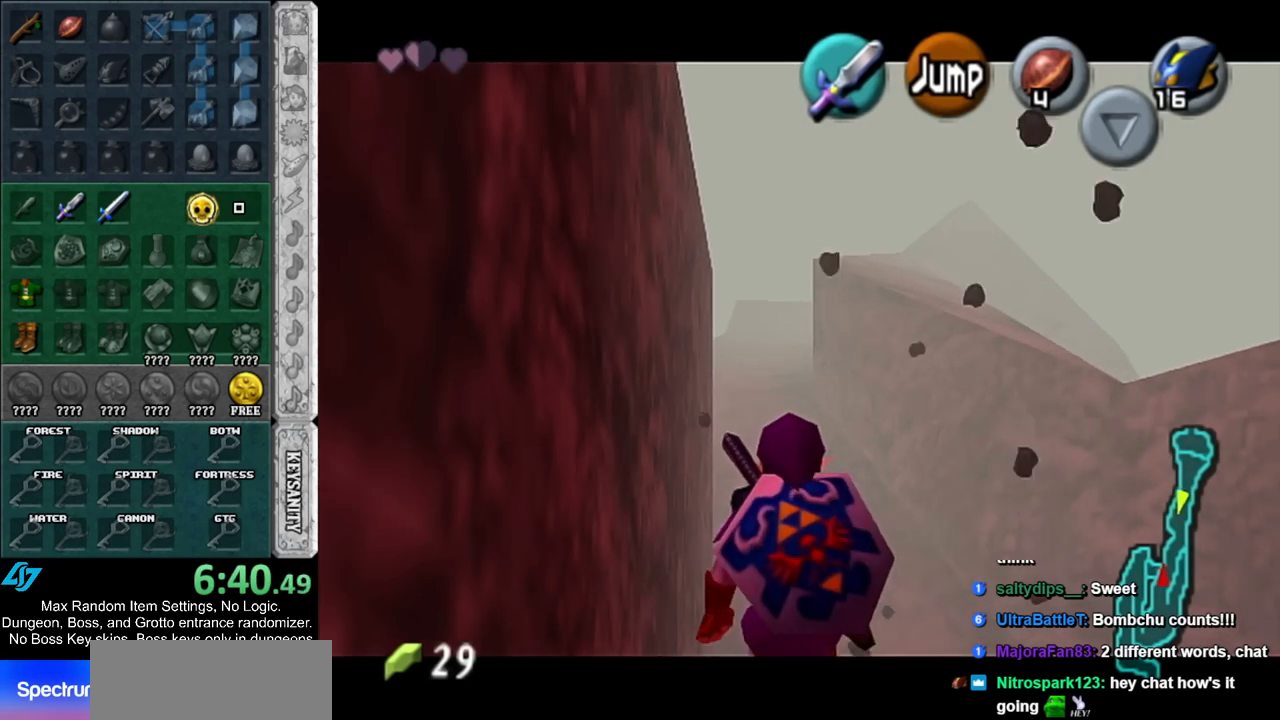
{"buttons": ["L1"], "left_stick": "down", "right_stick": "center", "events": []}
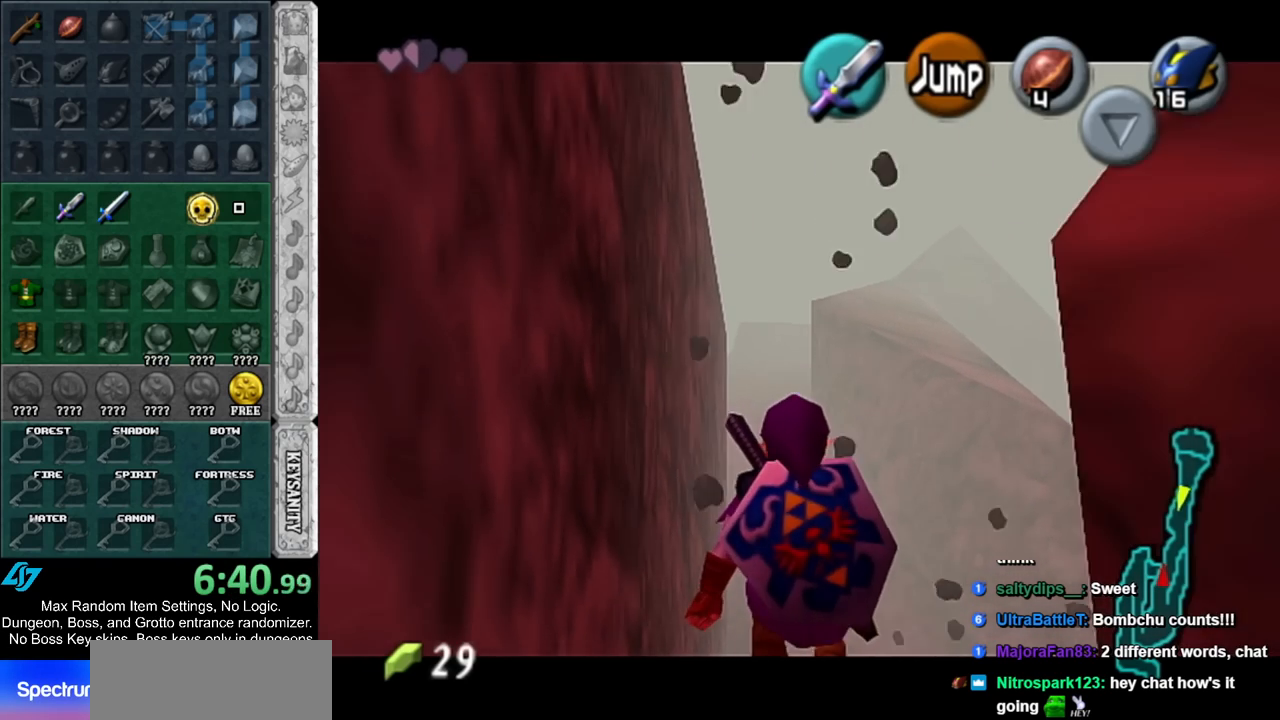
{"buttons": ["L1"], "left_stick": "down", "right_stick": "center", "events": []}
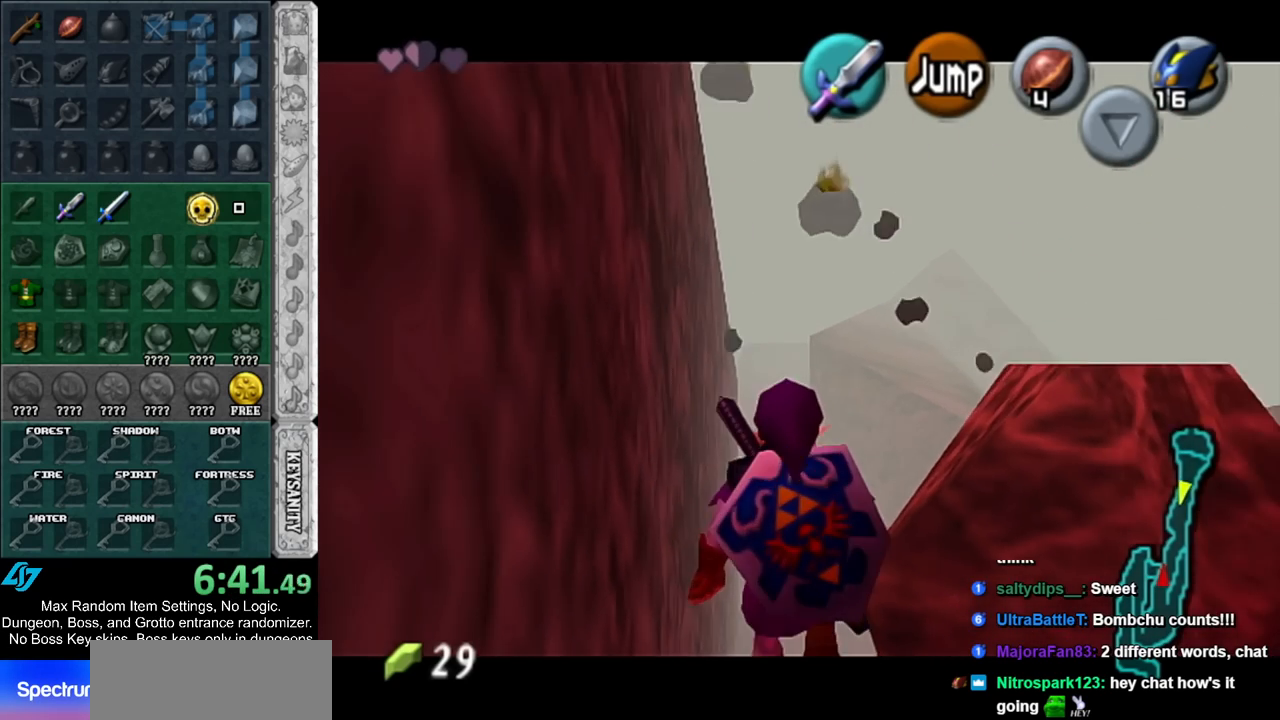
{"buttons": ["L1"], "left_stick": "down", "right_stick": "center", "events": []}